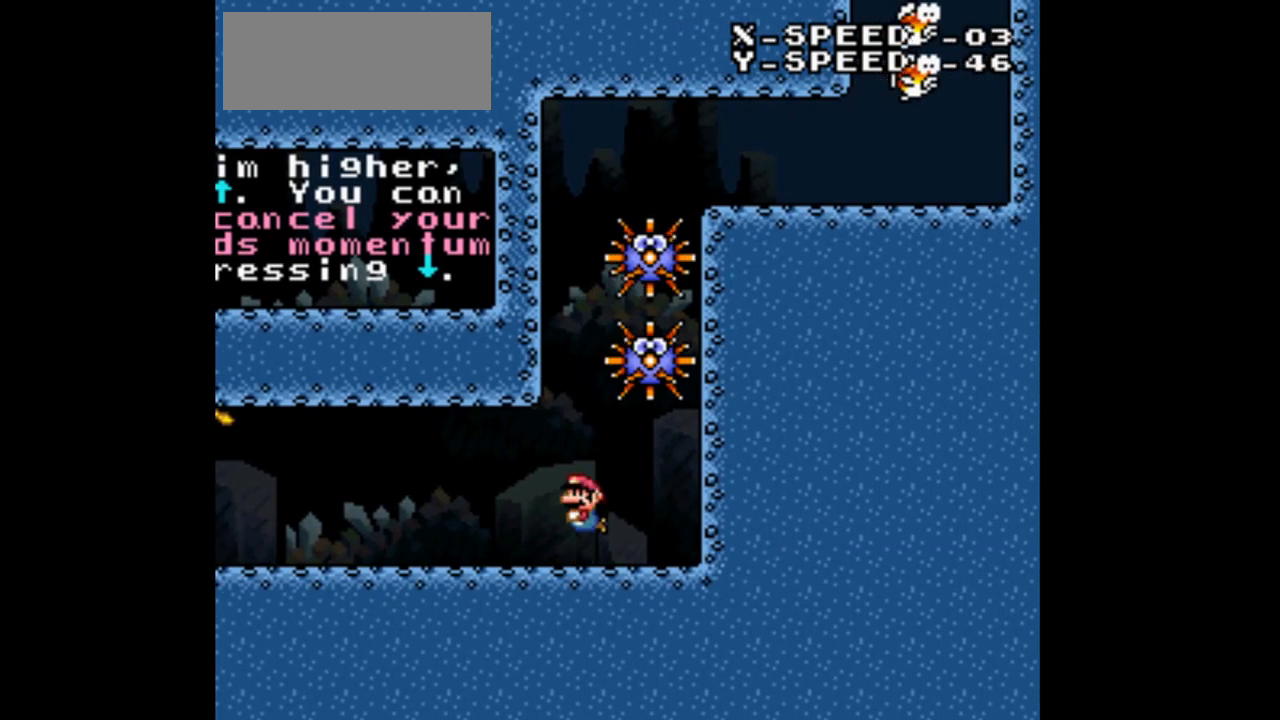
Gameplay with a controller (Nintendo layout); each line is a JSON object with the inputs held at the frame after it (dt_ms = milliseconds from this image to that frame). "events" lists button and stick changes between this image and that frame as [ms after this image, input, new state], when the widget could be followed in between. Not read: L3 R3.
{"dt_ms": 500, "buttons": ["Y", "DPAD_UP", "DPAD_LEFT"], "events": [[100, "B", "up"], [167, "B", "down"], [300, "B", "up"], [367, "B", "down"], [500, "B", "up"]]}
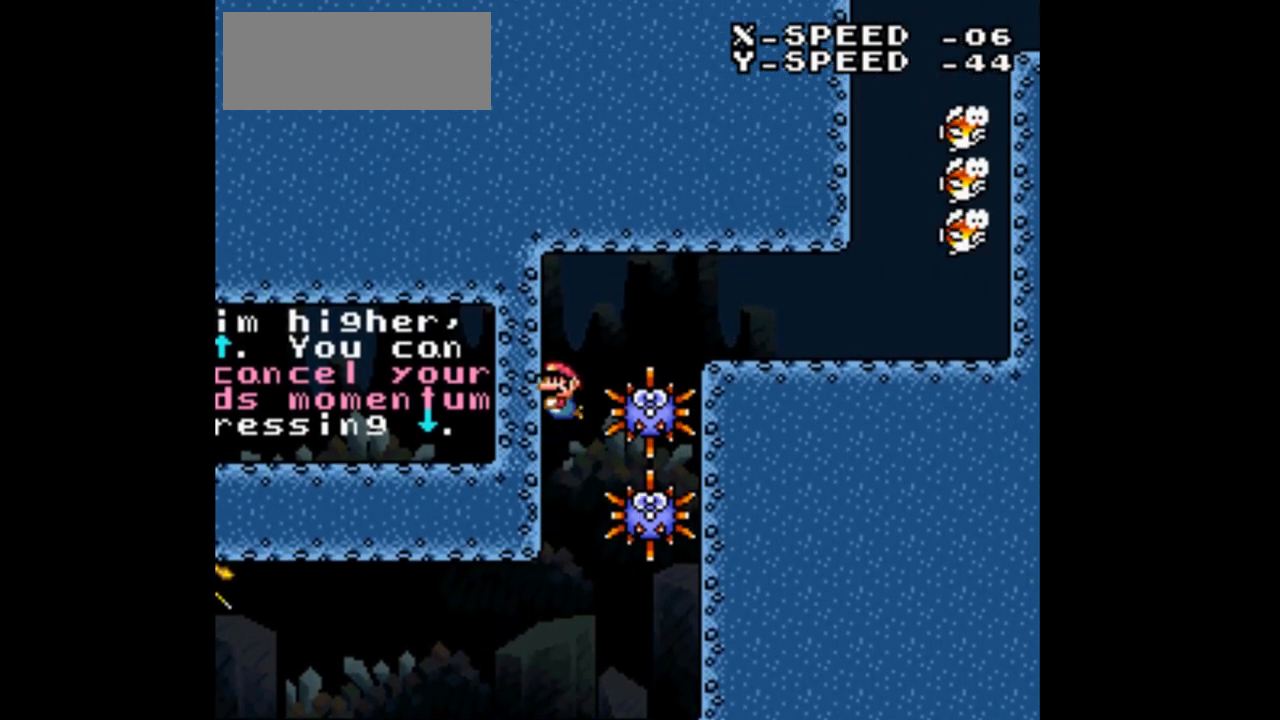
{"dt_ms": 500, "buttons": ["Y", "DPAD_UP"], "events": [[100, "B", "down"], [233, "B", "up"], [333, "B", "down"], [467, "B", "up"], [500, "DPAD_LEFT", "up"]]}
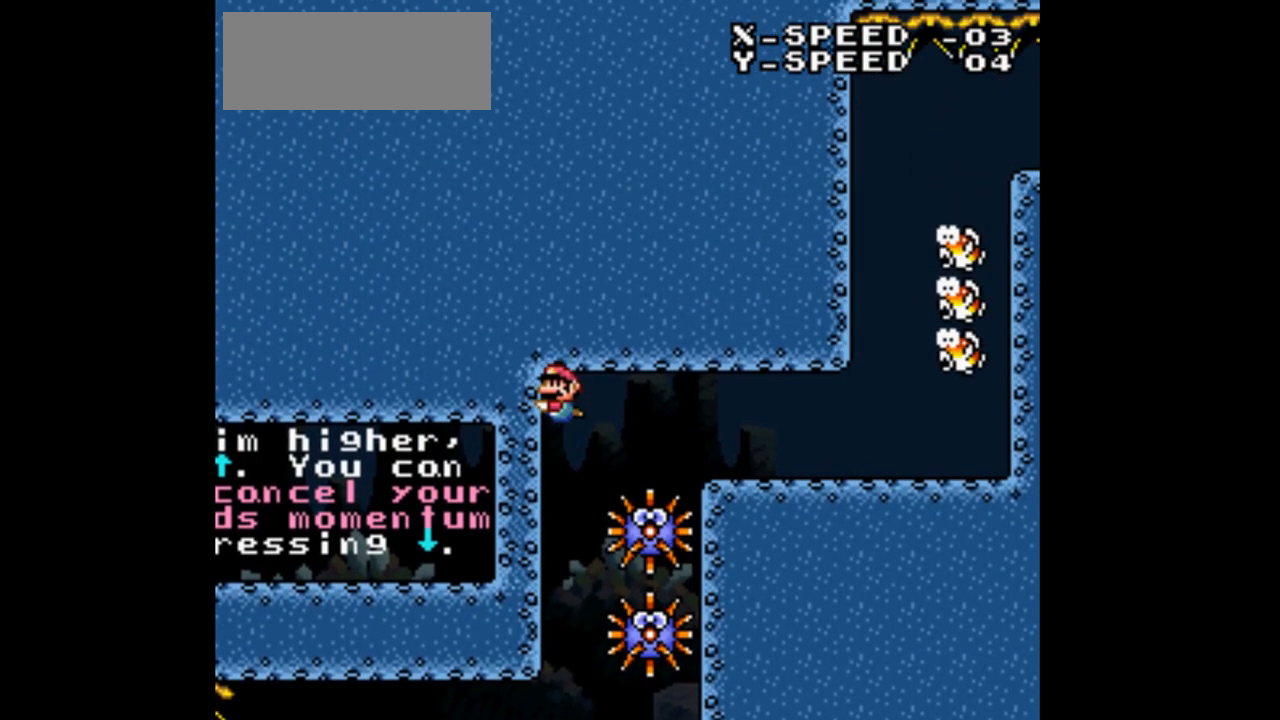
{"dt_ms": 500, "buttons": ["Y", "DPAD_RIGHT"], "events": [[33, "DPAD_RIGHT", "down"], [67, "B", "down"], [200, "B", "up"], [400, "DPAD_UP", "up"]]}
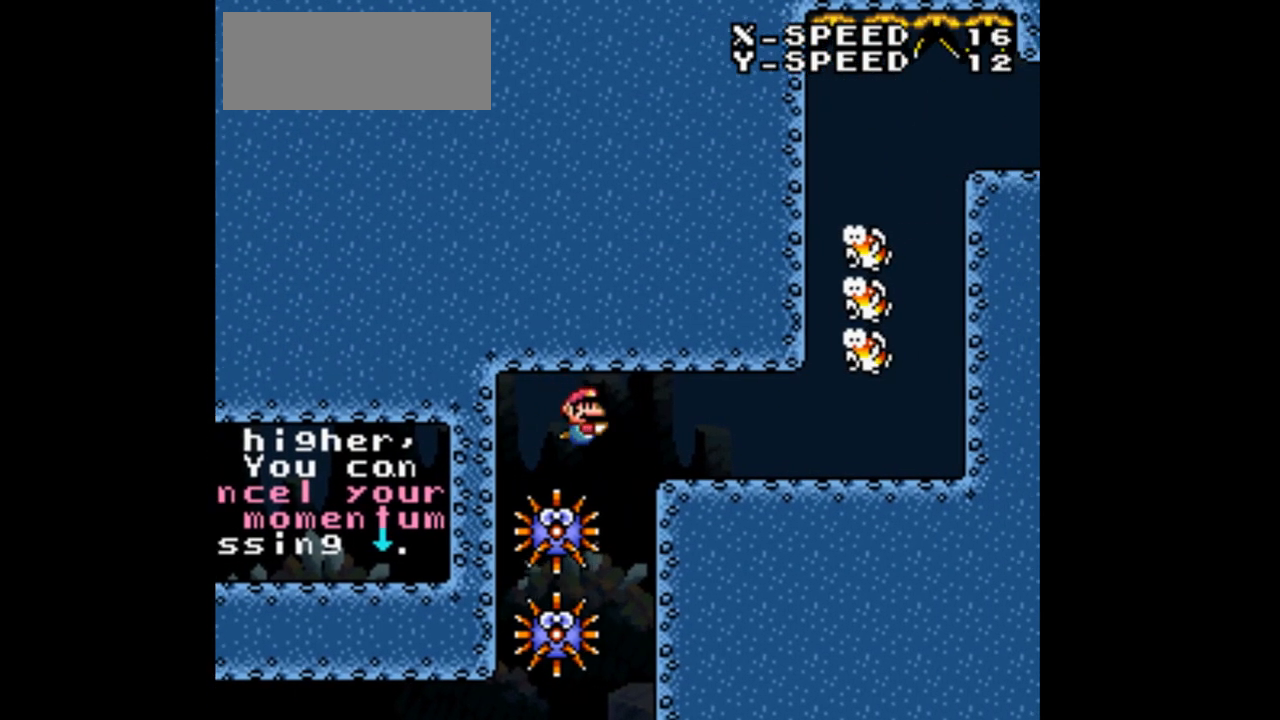
{"dt_ms": 500, "buttons": ["Y", "DPAD_RIGHT"], "events": []}
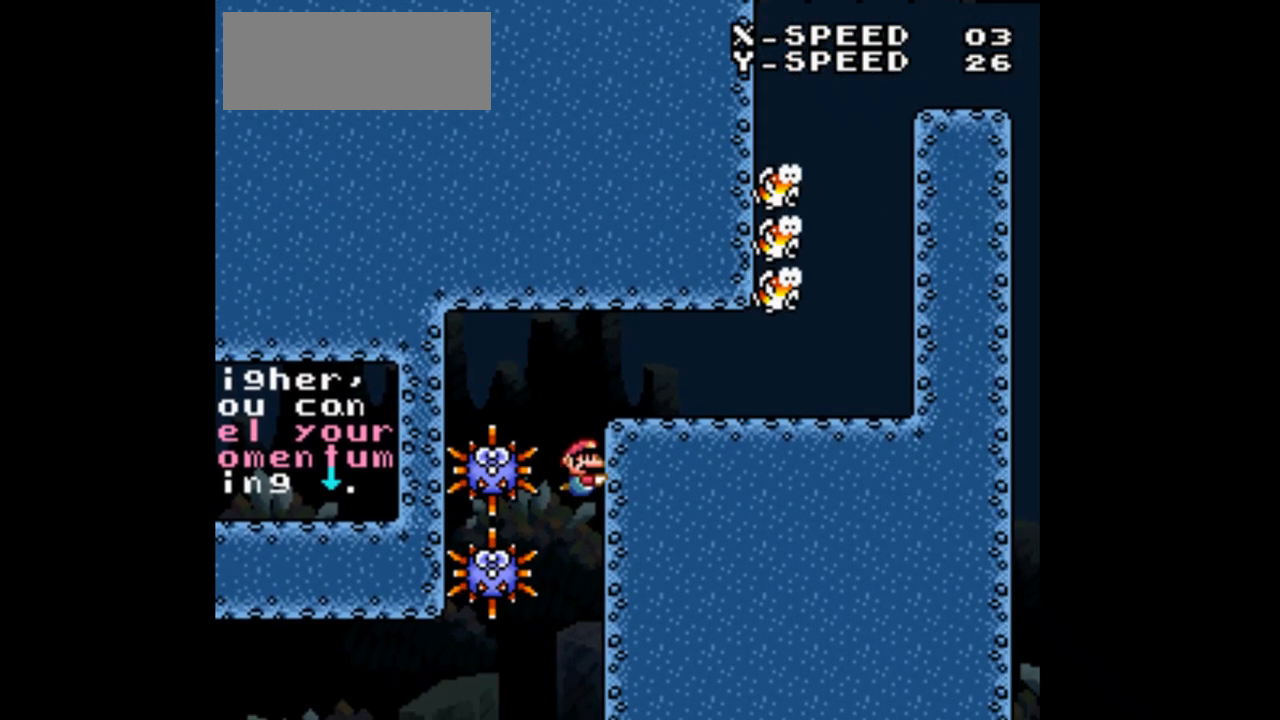
{"dt_ms": 1000, "buttons": ["Y", "DPAD_RIGHT"], "events": [[67, "B", "down"], [167, "DPAD_UP", "down"], [233, "B", "up"], [233, "DPAD_RIGHT", "up"], [300, "B", "down"], [433, "B", "up"], [500, "B", "down"], [600, "DPAD_RIGHT", "down"], [633, "B", "up"], [700, "DPAD_UP", "up"]]}
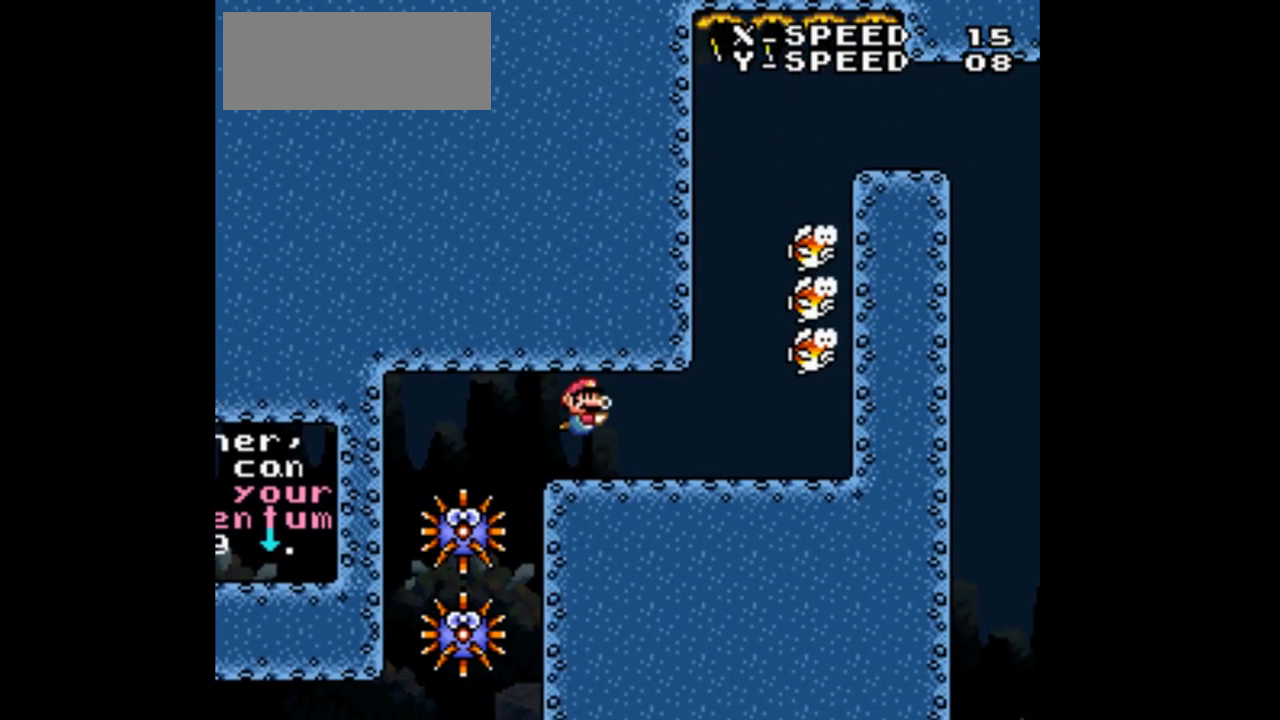
{"dt_ms": 500, "buttons": ["Y", "DPAD_RIGHT"], "events": []}
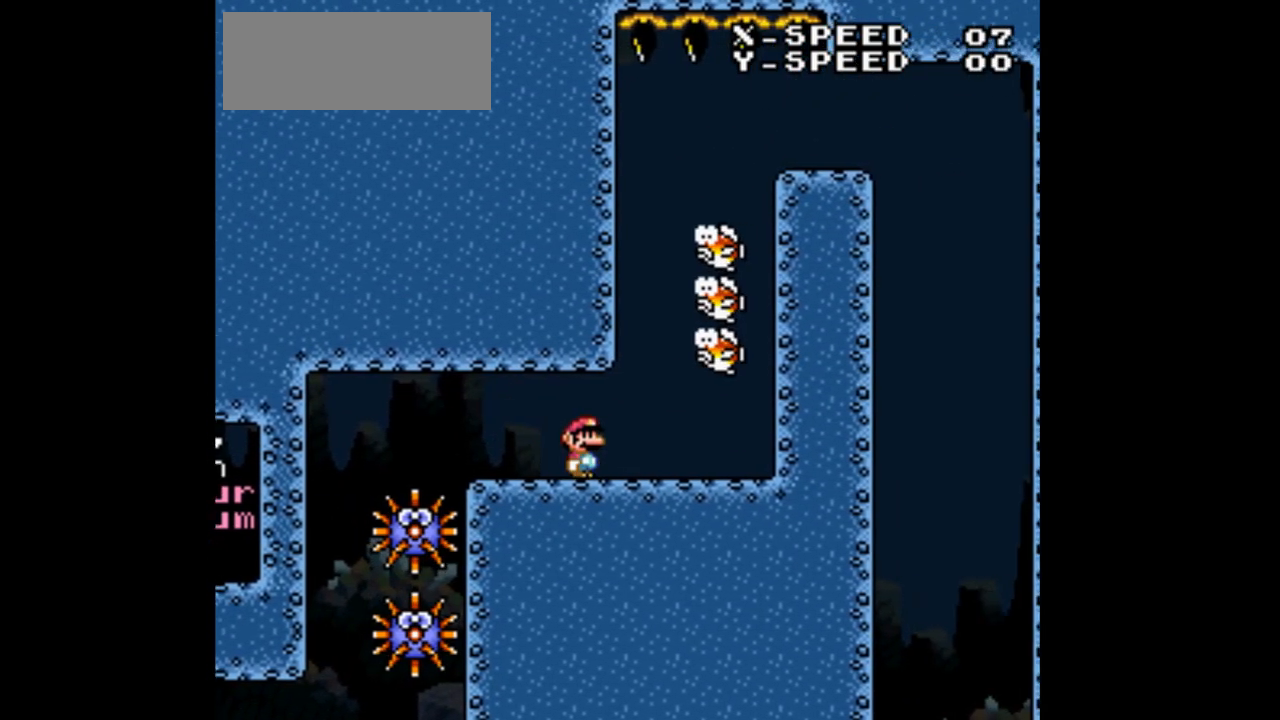
{"dt_ms": 500, "buttons": ["Y", "DPAD_RIGHT"], "events": []}
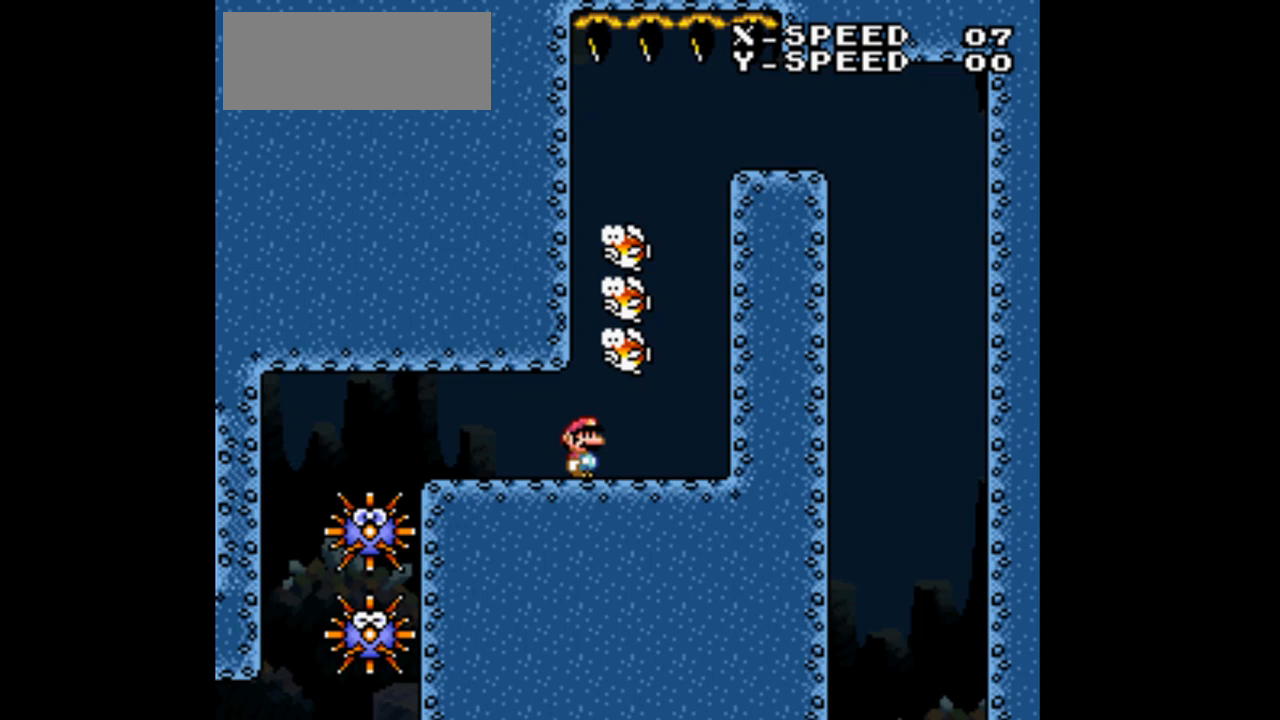
{"dt_ms": 500, "buttons": ["Y", "DPAD_RIGHT"], "events": []}
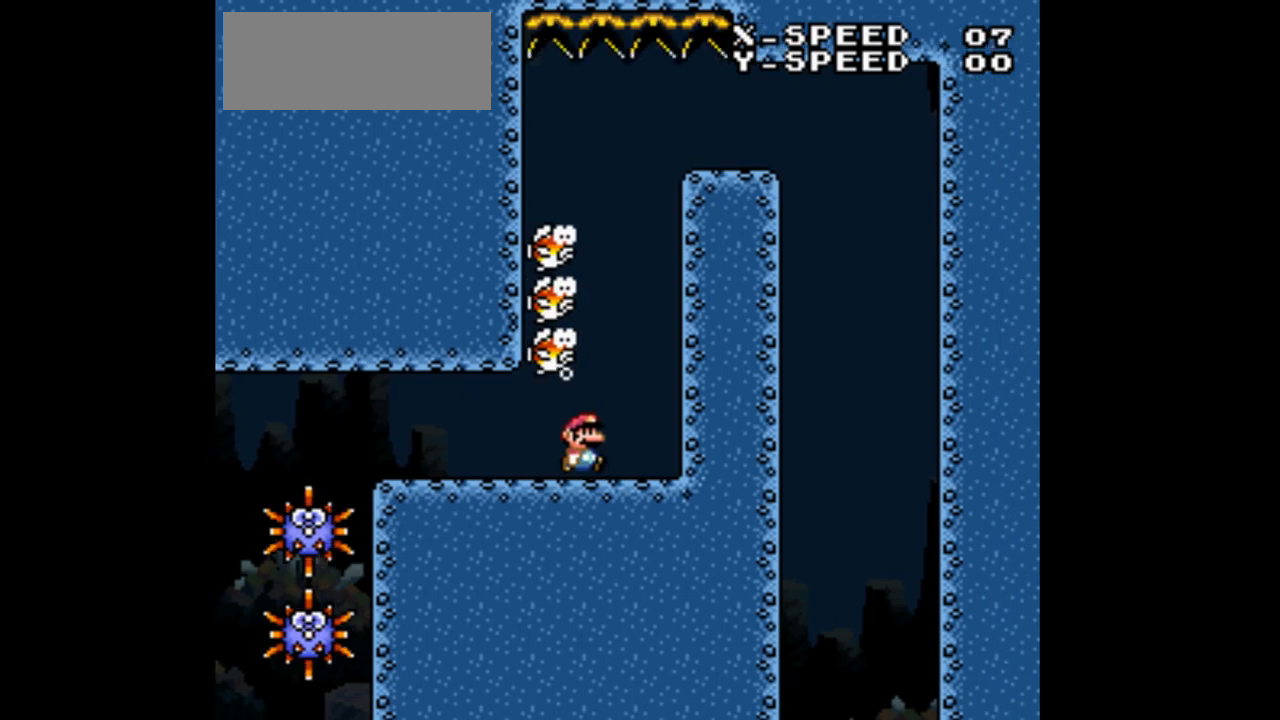
{"dt_ms": 500, "buttons": ["Y", "DPAD_RIGHT"], "events": []}
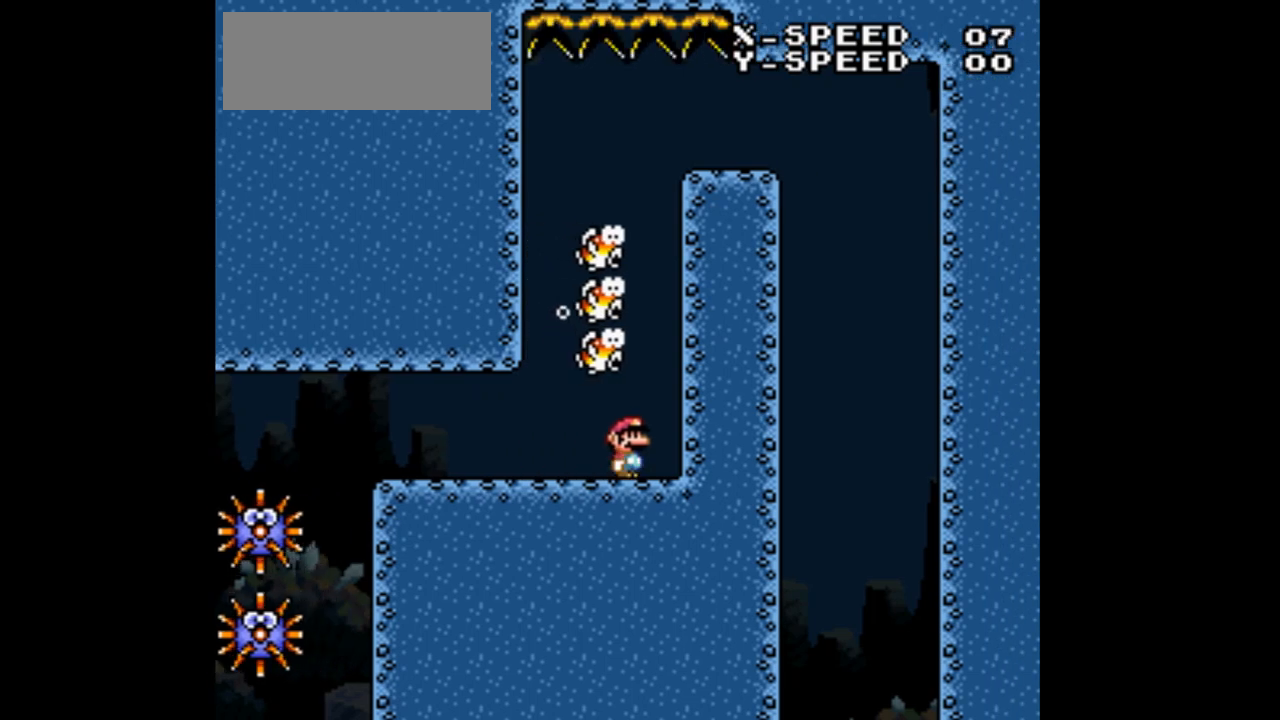
{"dt_ms": 500, "buttons": ["Y", "DPAD_RIGHT"], "events": []}
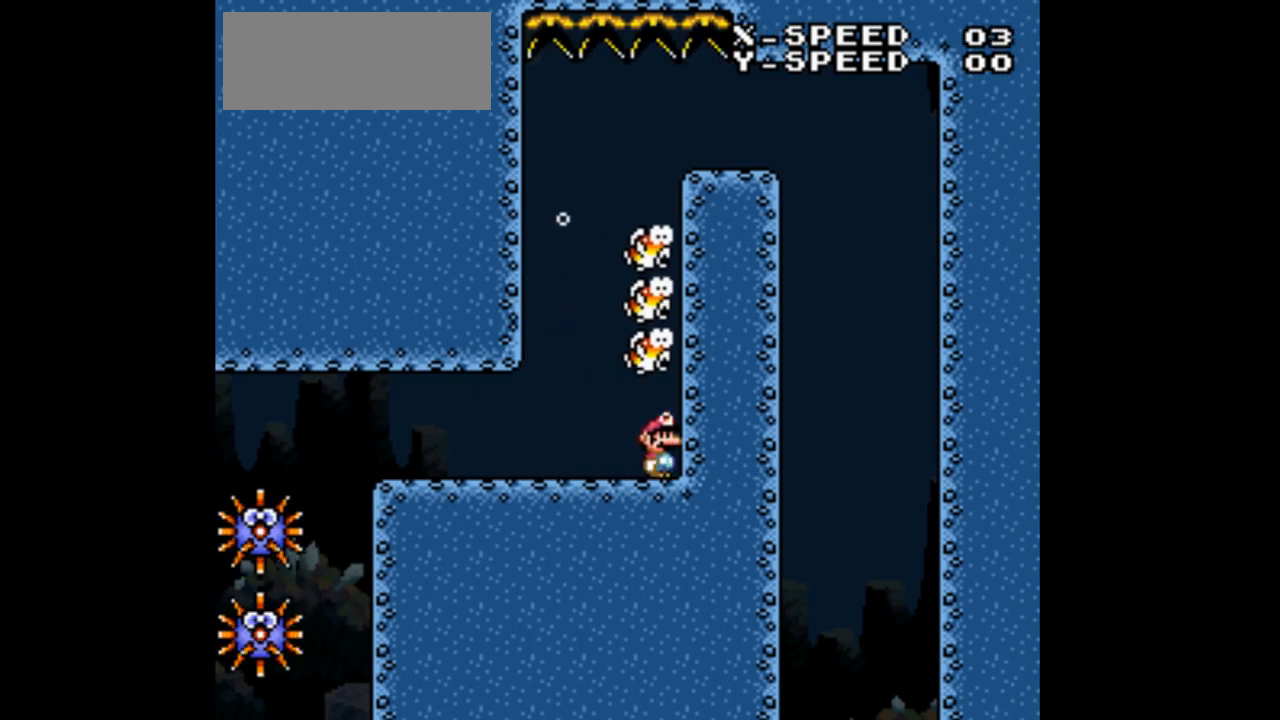
{"dt_ms": 500, "buttons": ["DPAD_UP"], "events": [[267, "DPAD_RIGHT", "up"], [267, "Y", "up"], [467, "DPAD_UP", "down"]]}
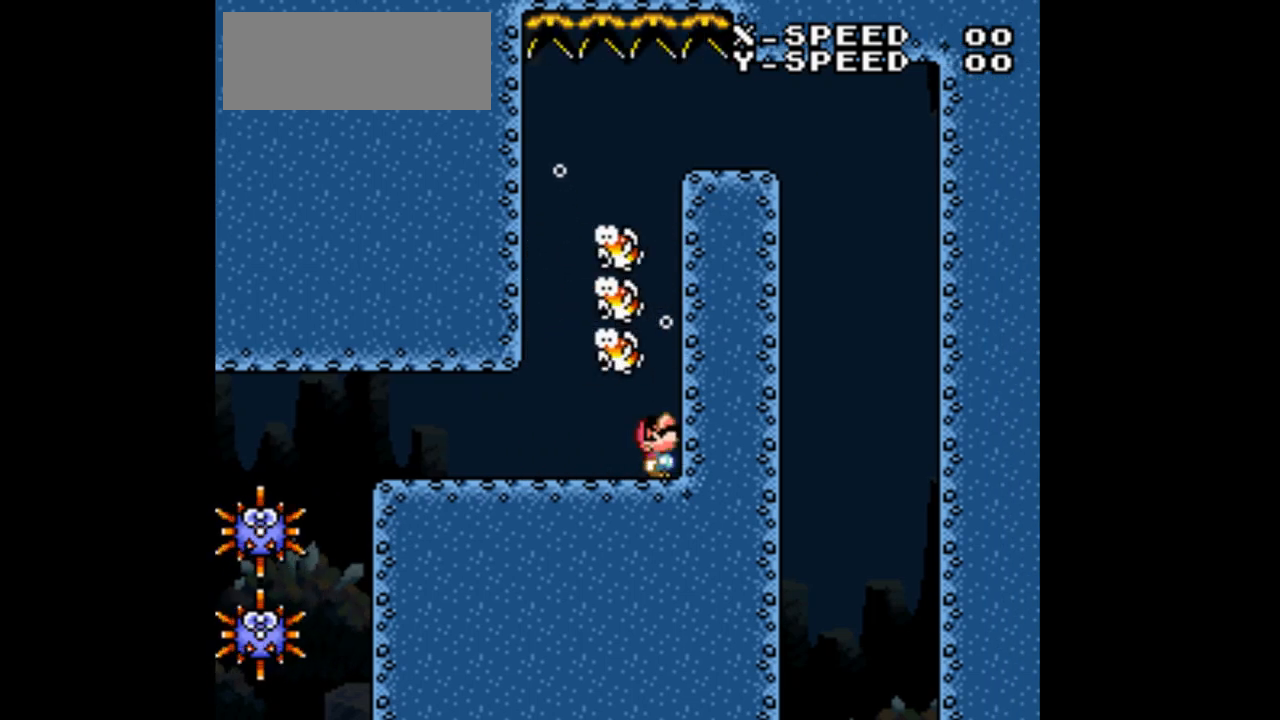
{"dt_ms": 500, "buttons": ["DPAD_UP"], "events": [[67, "B", "down"], [333, "B", "up"]]}
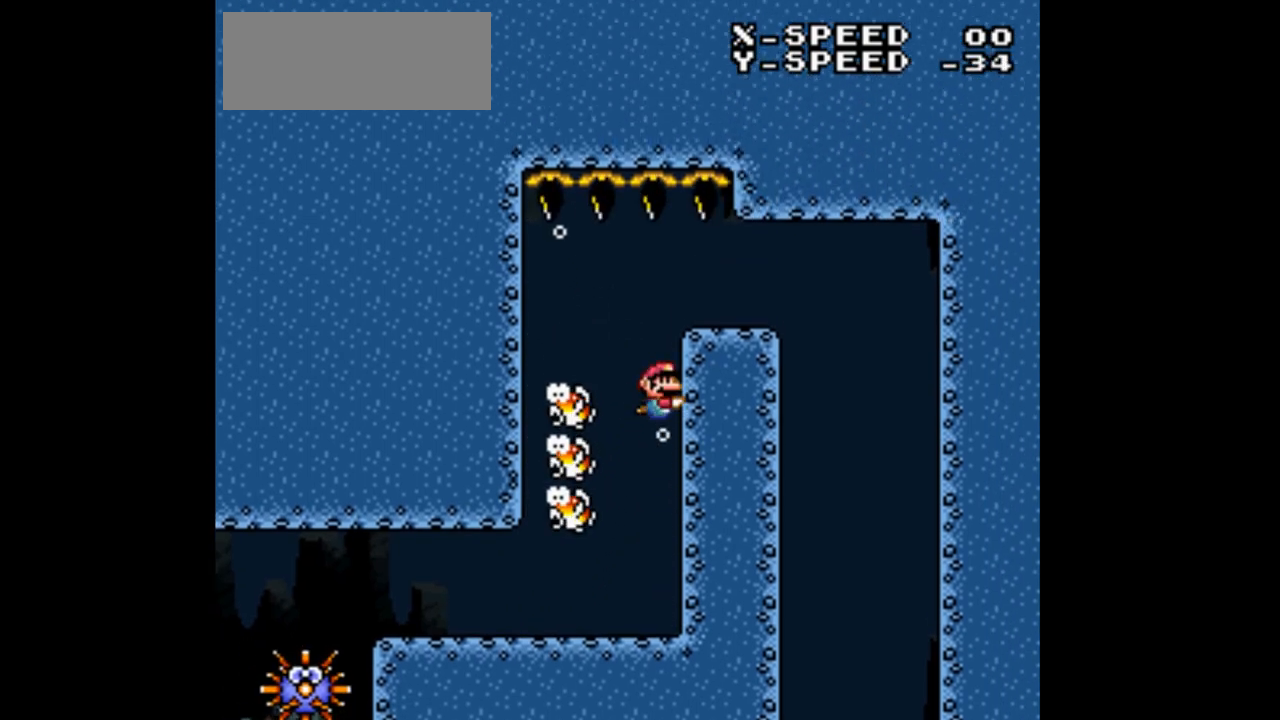
{"dt_ms": 500, "buttons": ["B", "DPAD_DOWN", "DPAD_RIGHT"], "events": [[300, "DPAD_DOWN", "down"], [300, "DPAD_RIGHT", "down"], [300, "DPAD_UP", "up"], [367, "B", "down"]]}
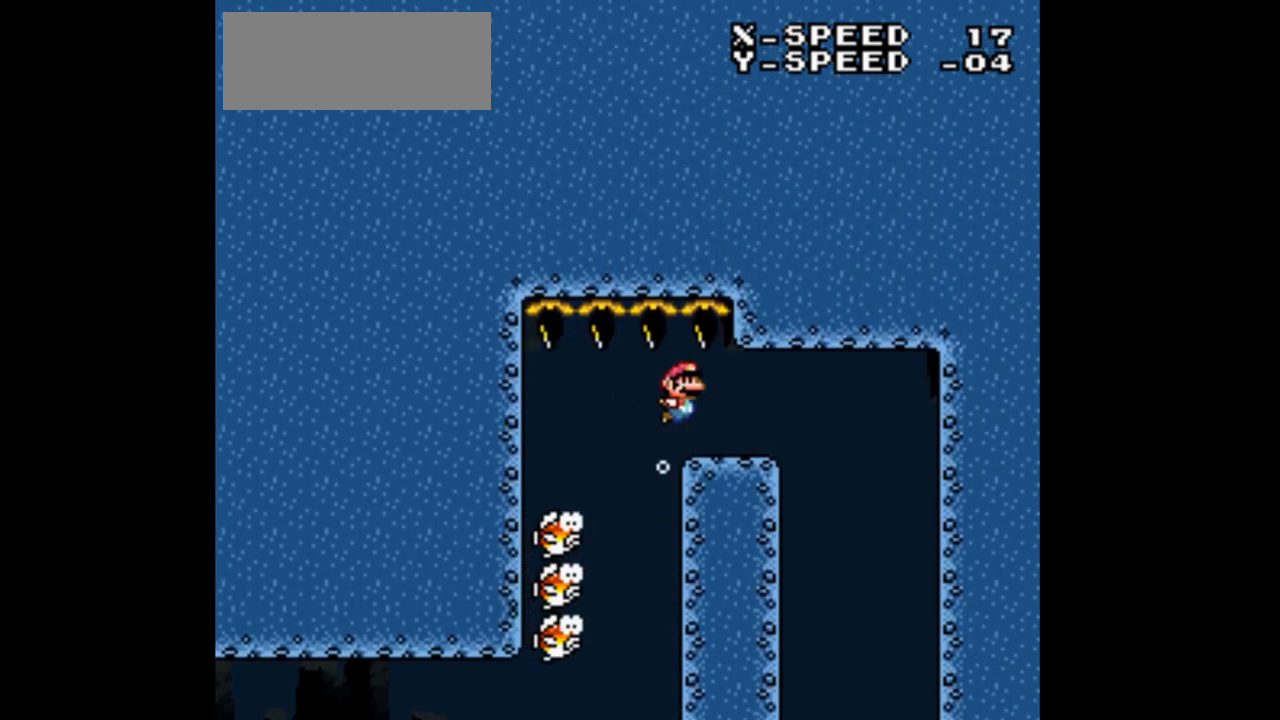
{"dt_ms": 500, "buttons": ["B", "DPAD_DOWN", "DPAD_RIGHT"], "events": [[33, "B", "up"], [433, "B", "down"]]}
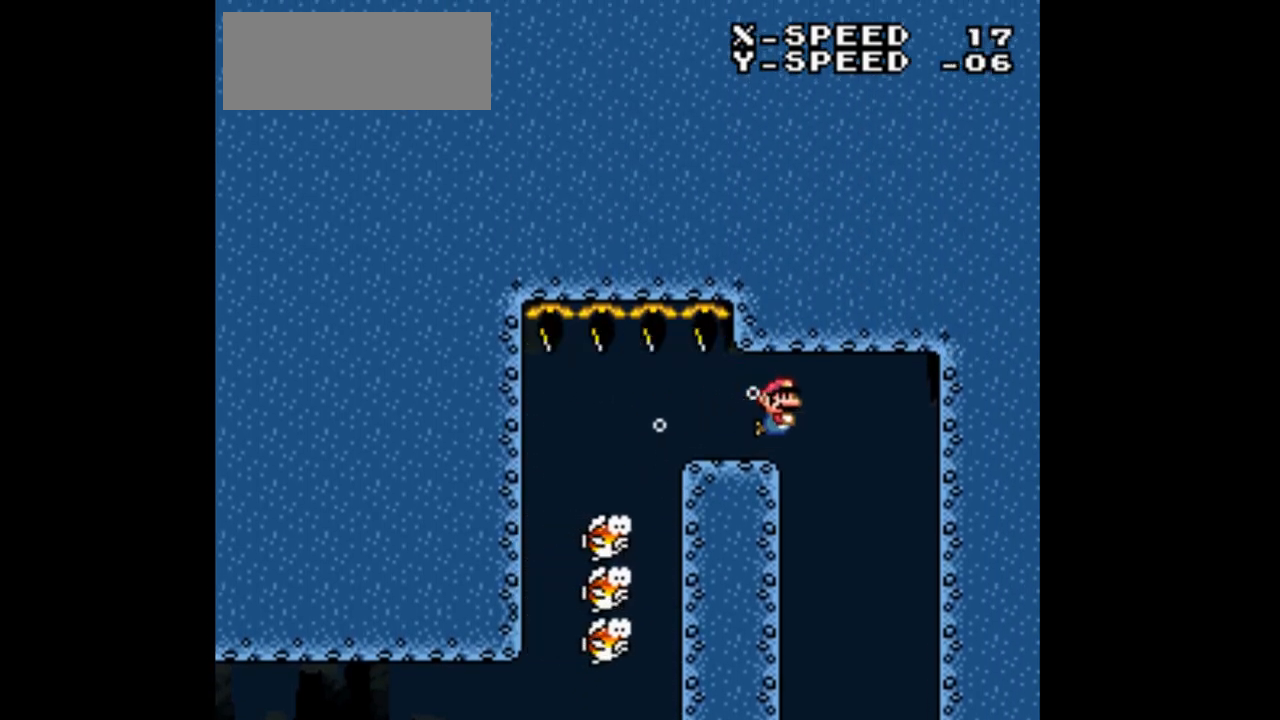
{"dt_ms": 500, "buttons": ["DPAD_DOWN", "DPAD_RIGHT"], "events": [[100, "B", "up"]]}
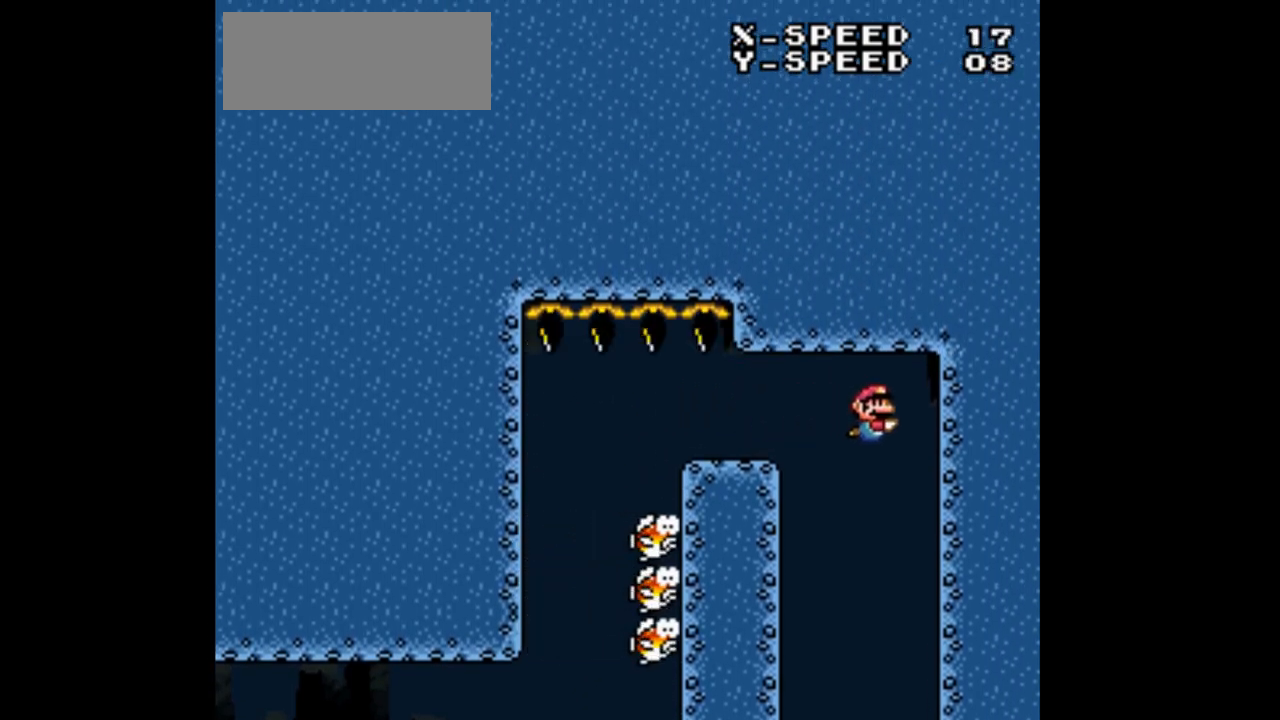
{"dt_ms": 500, "buttons": ["DPAD_DOWN"], "events": [[200, "DPAD_RIGHT", "up"]]}
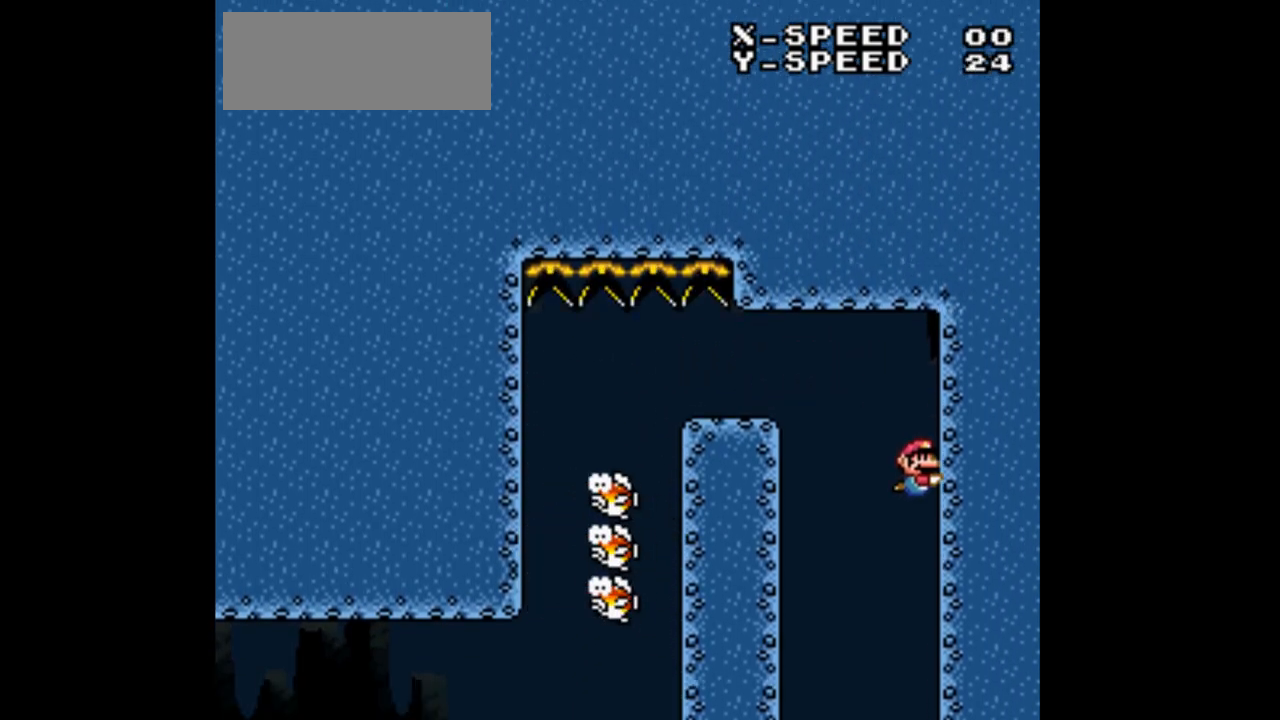
{"dt_ms": 500, "buttons": ["B", "DPAD_DOWN"], "events": [[467, "B", "down"]]}
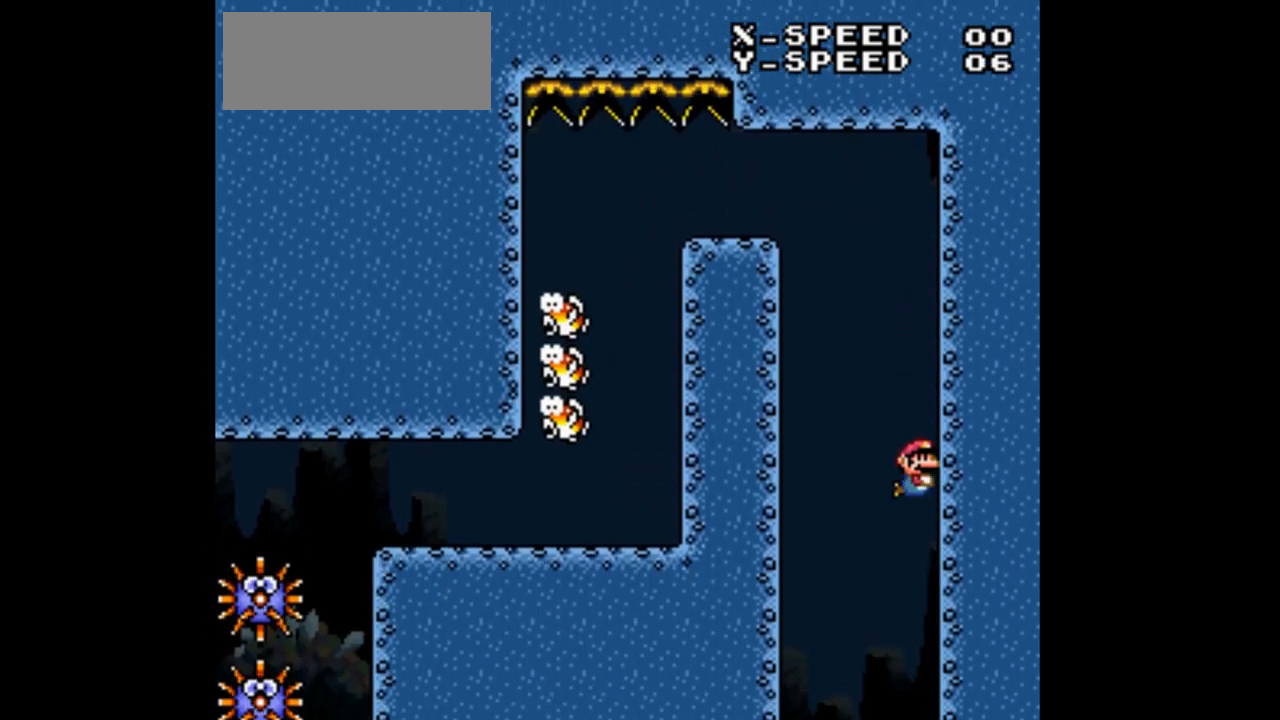
{"dt_ms": 500, "buttons": ["DPAD_DOWN", "DPAD_LEFT"], "events": [[167, "B", "up"], [433, "DPAD_LEFT", "down"]]}
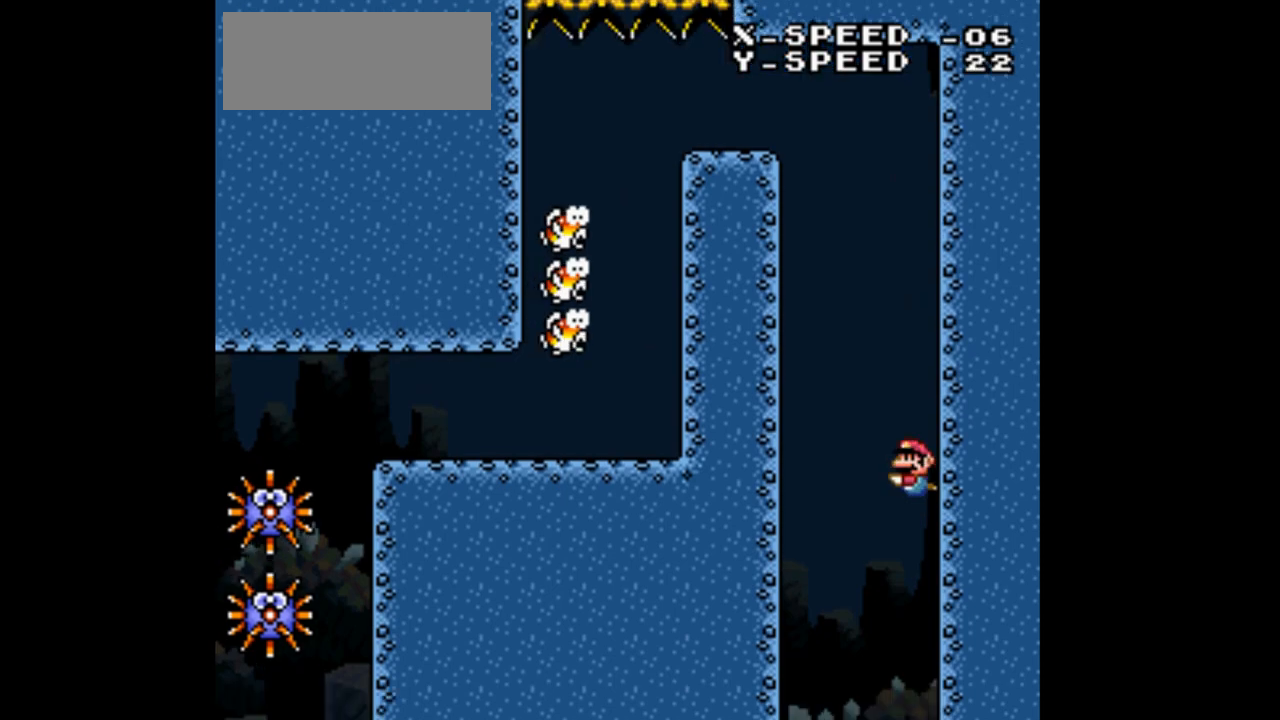
{"dt_ms": 500, "buttons": ["B", "DPAD_DOWN"], "events": [[100, "DPAD_LEFT", "up"], [433, "B", "down"]]}
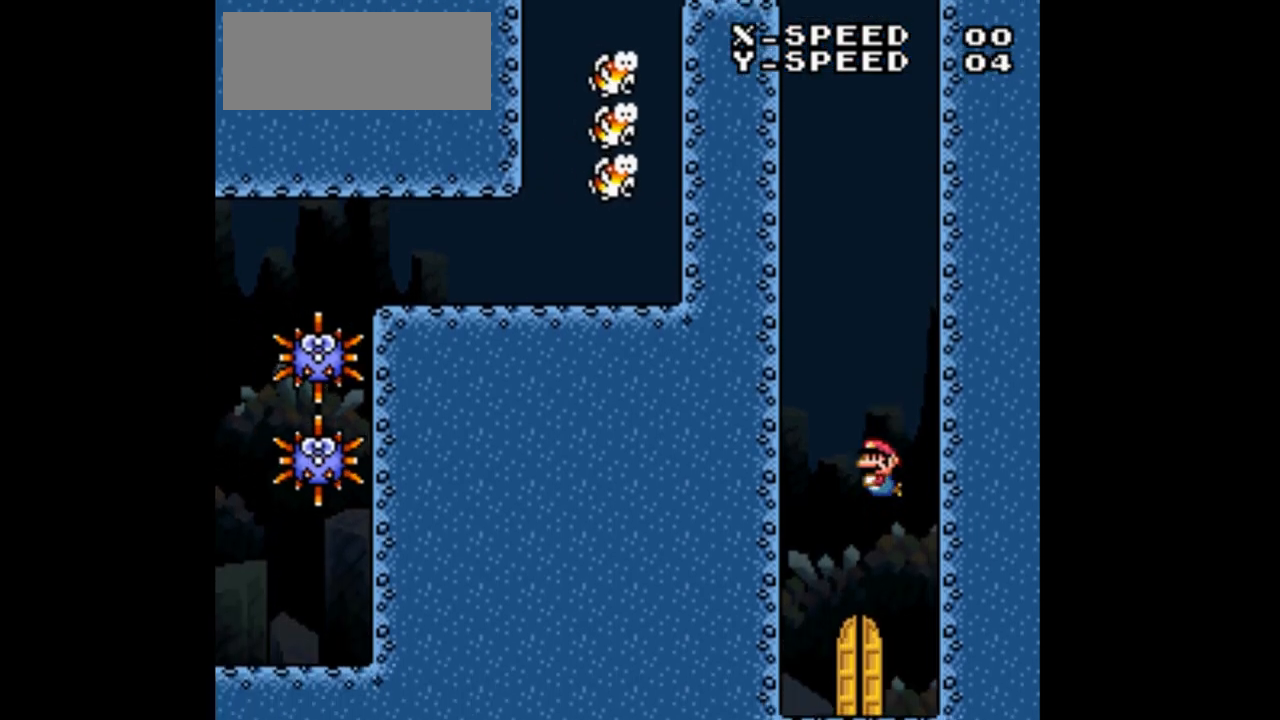
{"dt_ms": 500, "buttons": ["DPAD_DOWN"], "events": [[100, "B", "up"]]}